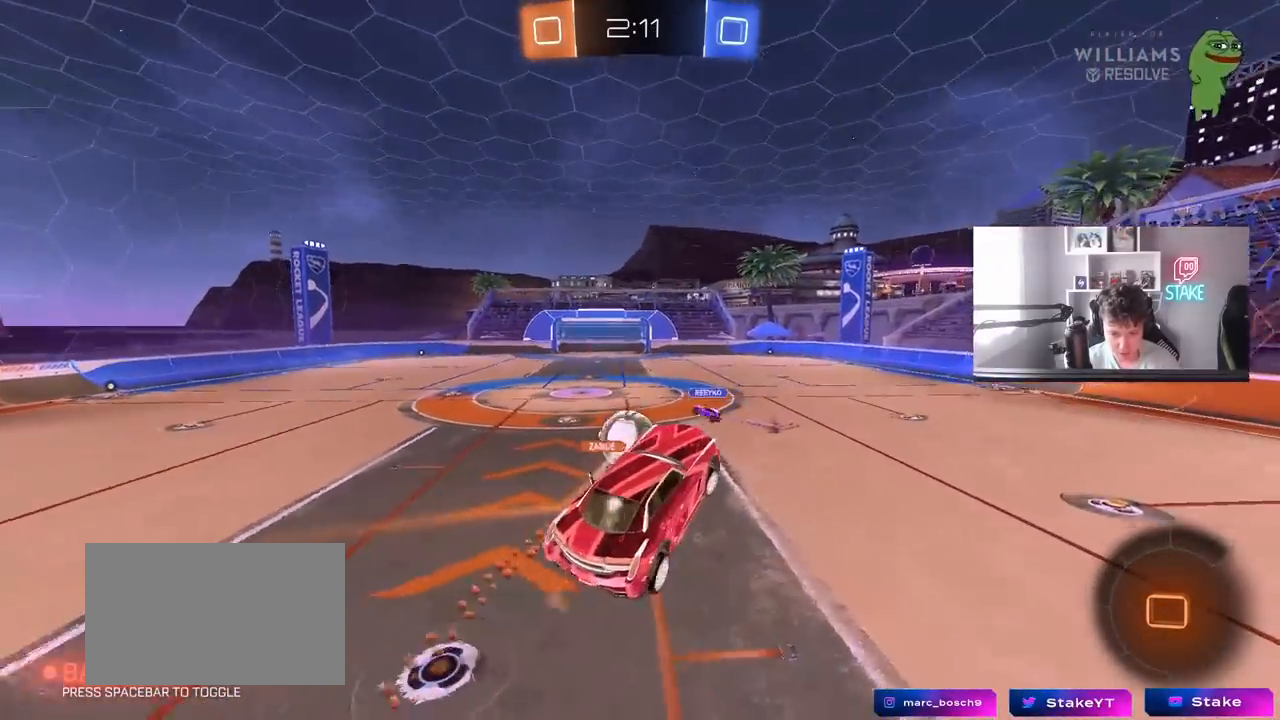
Gameplay with keyboard and mouse; each line is a JSON object with the keys and mouse buttons held at the frame after it. "events" lists presses ("down") and releases ("up") of "1", "2", "3", "4", "5", "a", "alt", "c", "caps_lock", "ctrl", "d", "e", "f", "g", "q", "r", "s", "shift", "space", "t", "tab", "v", "w", "x", "z", "mouse_left", "mouse_wheel" and "mouse_right" between this image and that frame as [ms after this image, input, new state], when the widget could be followed in between. "mouse_left", "mouse_wheel", "mouse_right" = the "left", "wheel", "right" buttons of the "mouse" list. No other keys are recorded. "wheel" means that the mouse wheel is clicked or scrolled. "mouse_move" is the direction in which the mouse moves at that frame (one of eight, or "still"), when it could be read.
{"keys": [], "mouse": [], "mouse_move": "still", "events": [[33, "d", "up"], [33, "s", "up"], [183, "a", "down"], [183, "w", "down"], [267, "a", "up"], [367, "w", "up"]]}
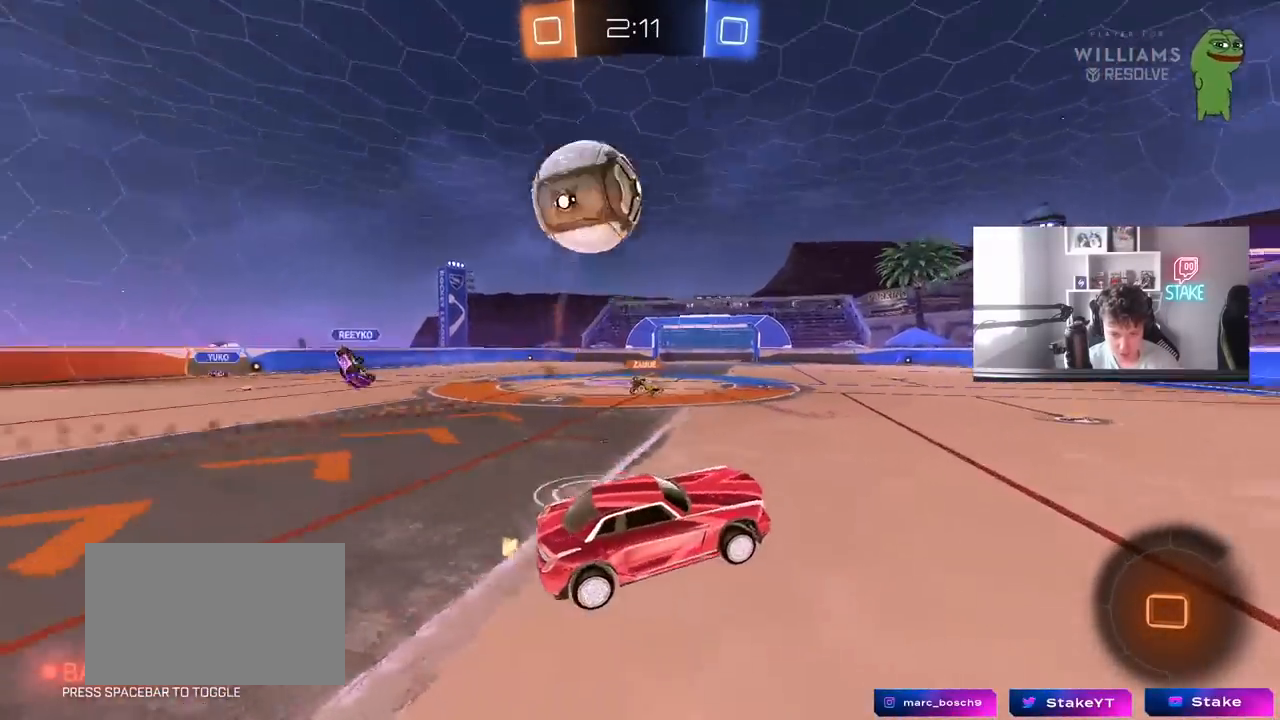
{"keys": ["d", "w"], "mouse": [], "mouse_move": "still", "events": [[50, "w", "down"], [233, "d", "down"], [333, "shift", "down"], [433, "shift", "up"]]}
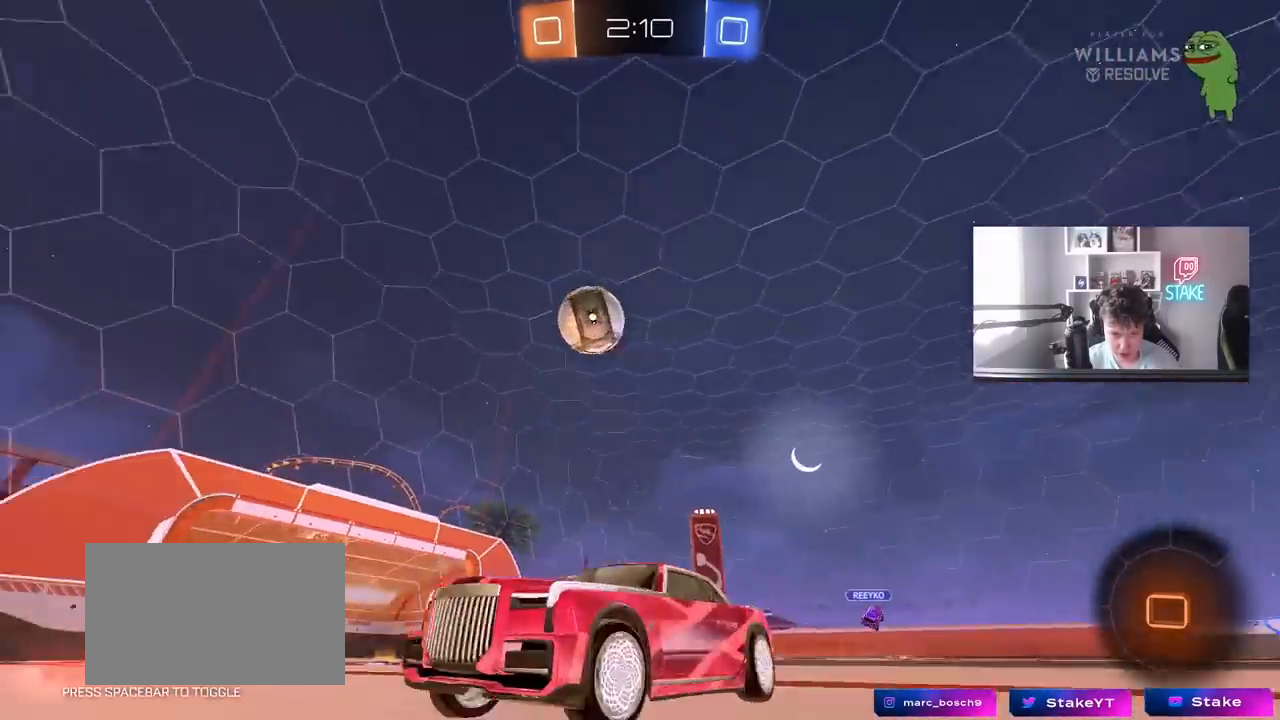
{"keys": ["w"], "mouse": ["left"], "mouse_move": "still", "events": [[200, "d", "up"], [200, "space", "down"], [250, "mouse_left", "down"], [350, "d", "down"], [400, "space", "up"], [483, "d", "up"]]}
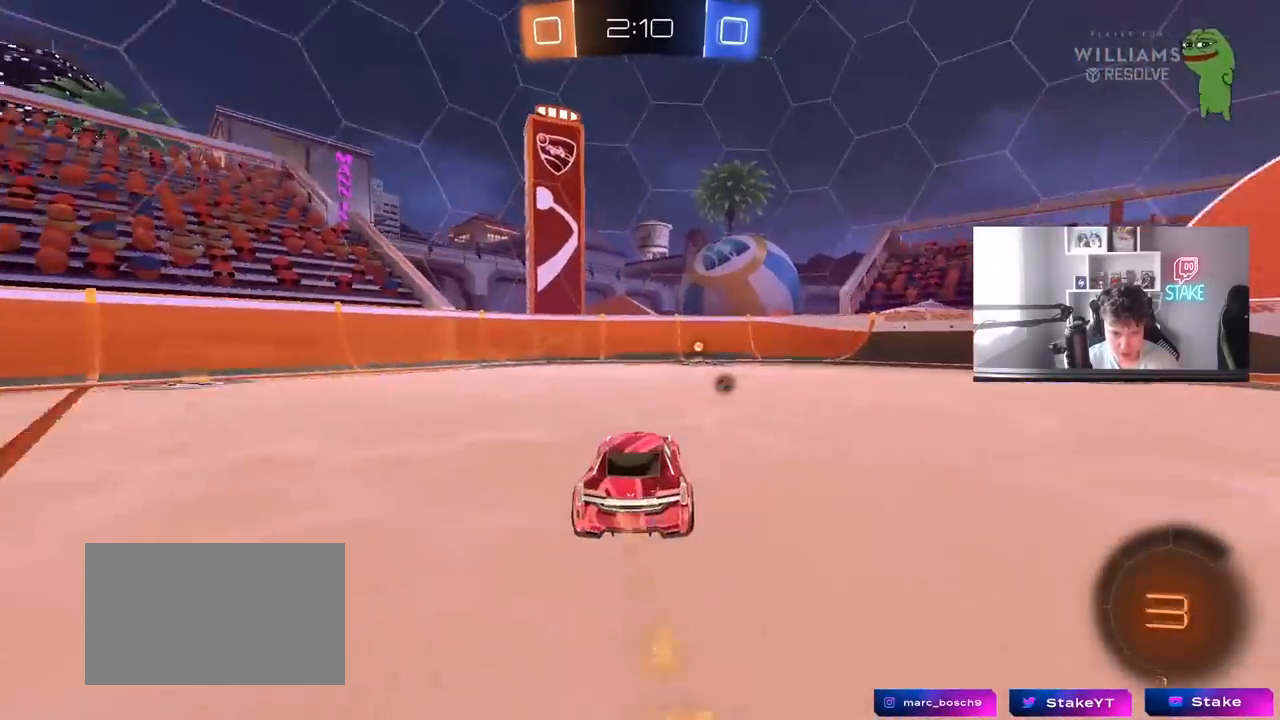
{"keys": ["d", "w"], "mouse": ["left"], "mouse_move": "still", "events": [[217, "space", "down"], [317, "mouse_left", "up"], [417, "space", "up"], [500, "d", "down"], [500, "mouse_left", "down"]]}
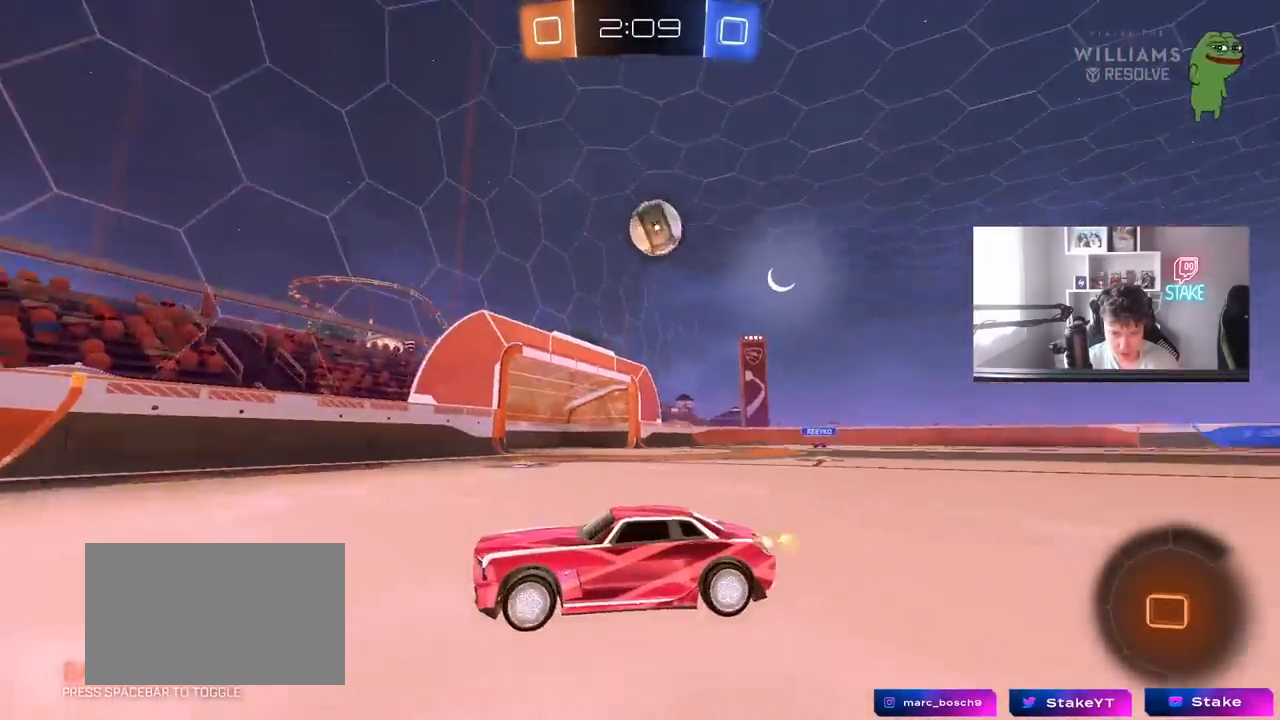
{"keys": ["d", "w"], "mouse": [], "mouse_move": "still", "events": [[150, "d", "up"], [233, "mouse_left", "up"], [333, "d", "down"]]}
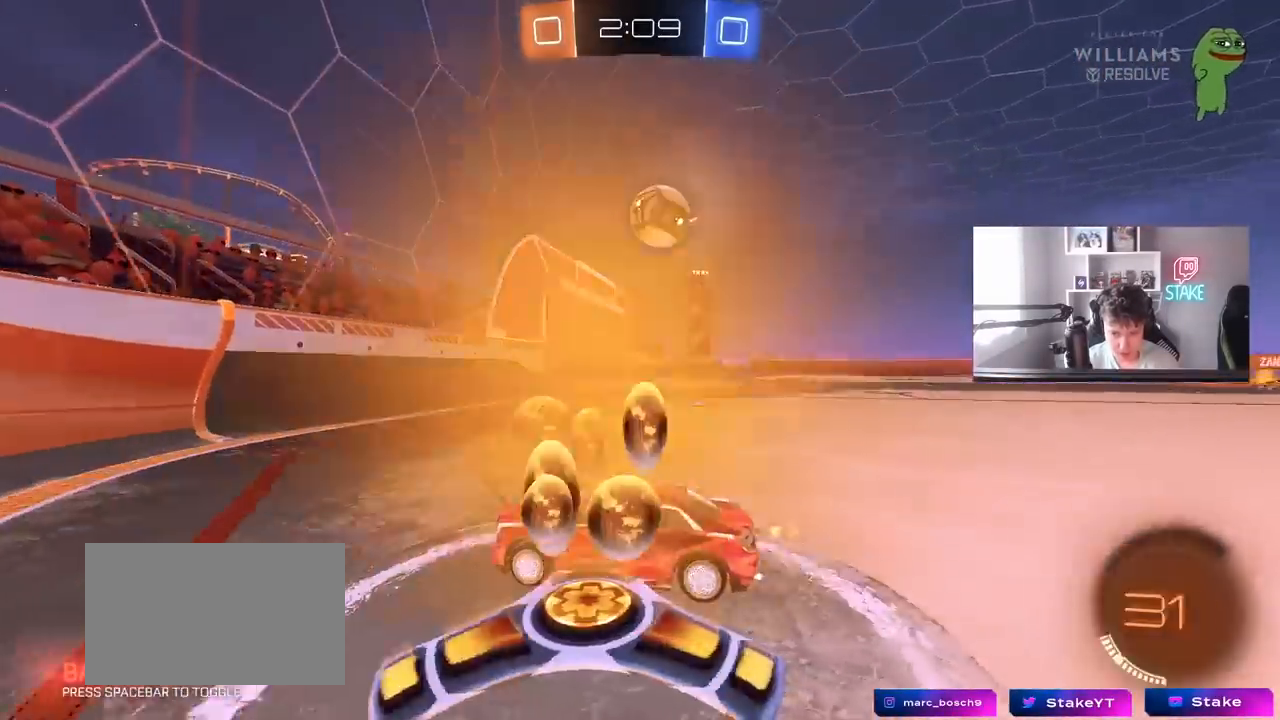
{"keys": ["s"], "mouse": [], "mouse_move": "still", "events": [[117, "shift", "down"], [200, "d", "up"], [200, "shift", "up"], [250, "w", "up"], [350, "a", "down"], [350, "s", "down"], [500, "a", "up"]]}
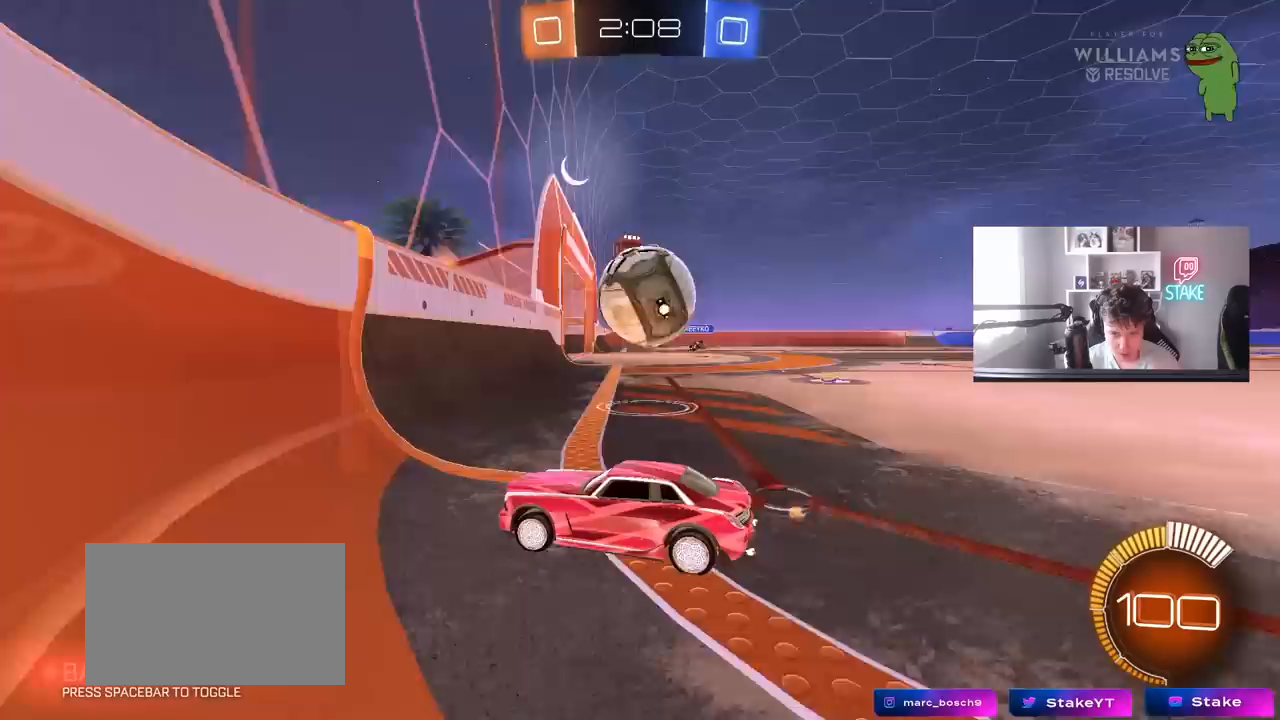
{"keys": ["w"], "mouse": [], "mouse_move": "still", "events": [[83, "s", "up"], [233, "a", "down"], [233, "w", "down"], [500, "a", "up"]]}
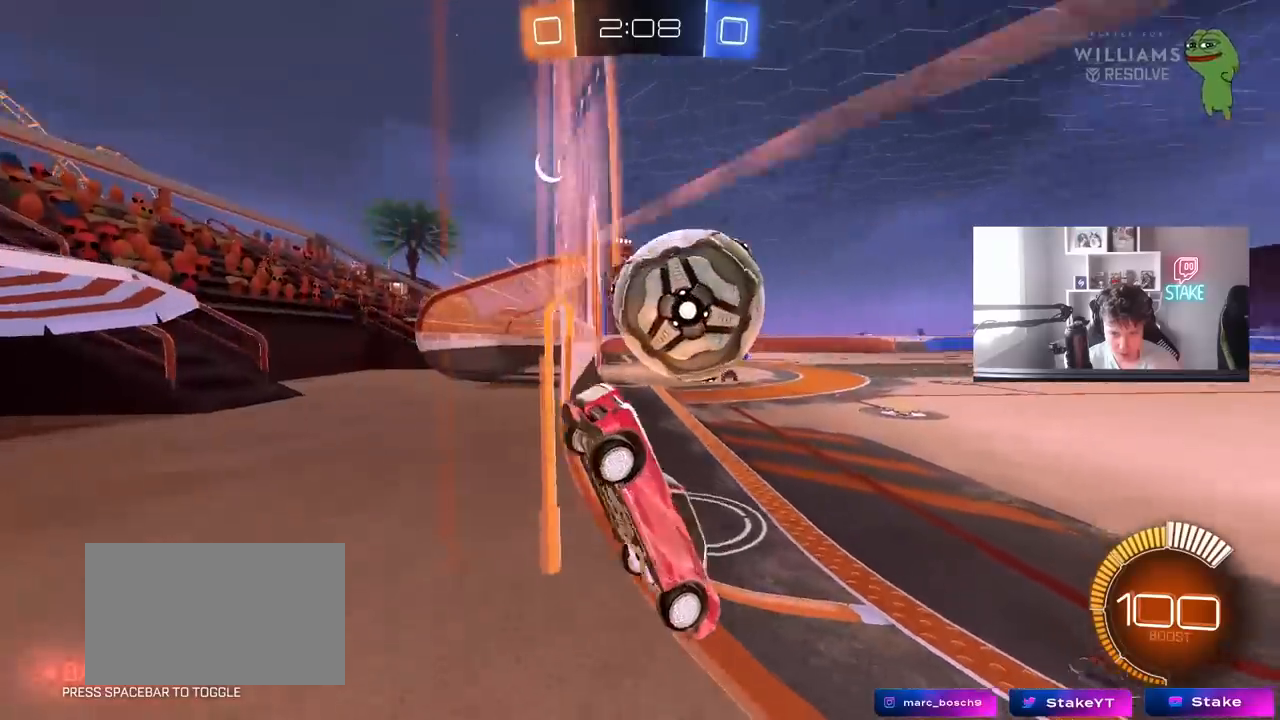
{"keys": ["a", "s"], "mouse": ["left", "right"], "mouse_move": "still", "events": [[150, "a", "down"], [150, "s", "down"], [150, "w", "up"], [233, "mouse_right", "down"], [417, "mouse_left", "down"]]}
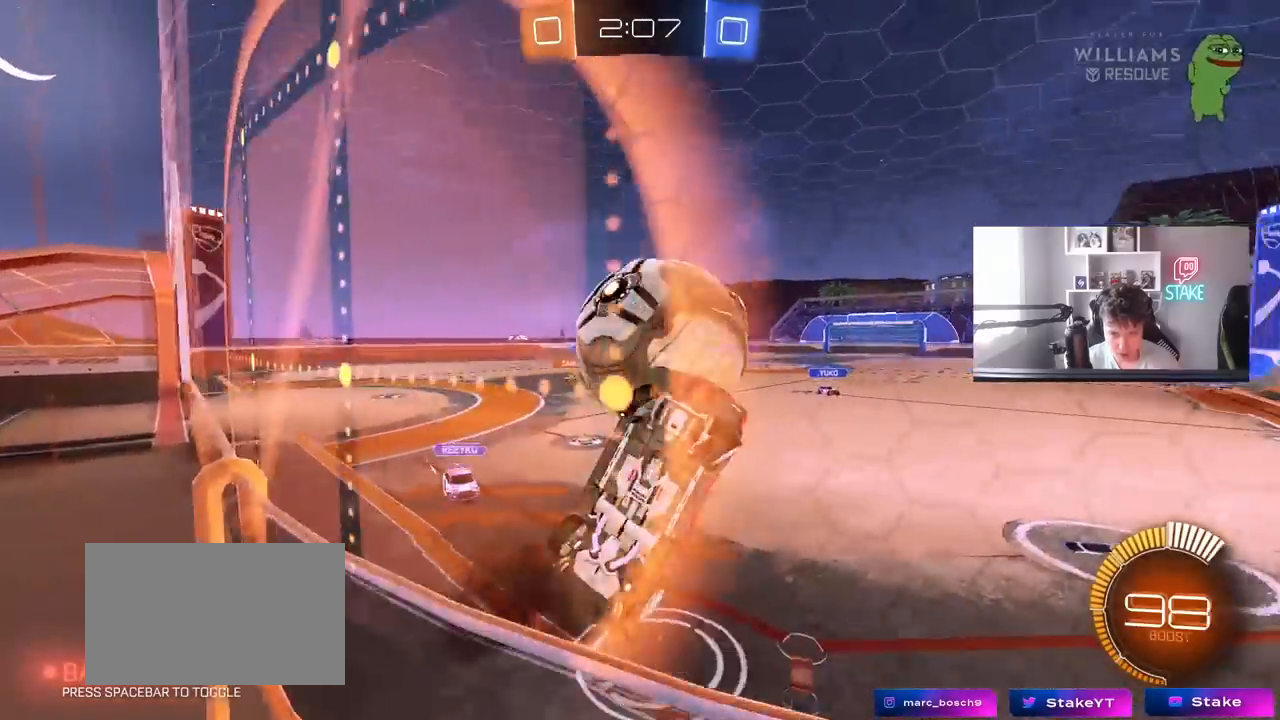
{"keys": ["d"], "mouse": [], "mouse_move": "still", "events": [[67, "a", "up"], [67, "d", "down"], [67, "mouse_right", "up"], [117, "mouse_left", "up"], [117, "shift", "down"], [200, "mouse_left", "down"], [250, "s", "up"], [300, "s", "down"], [350, "mouse_left", "up"], [450, "s", "up"], [483, "shift", "up"]]}
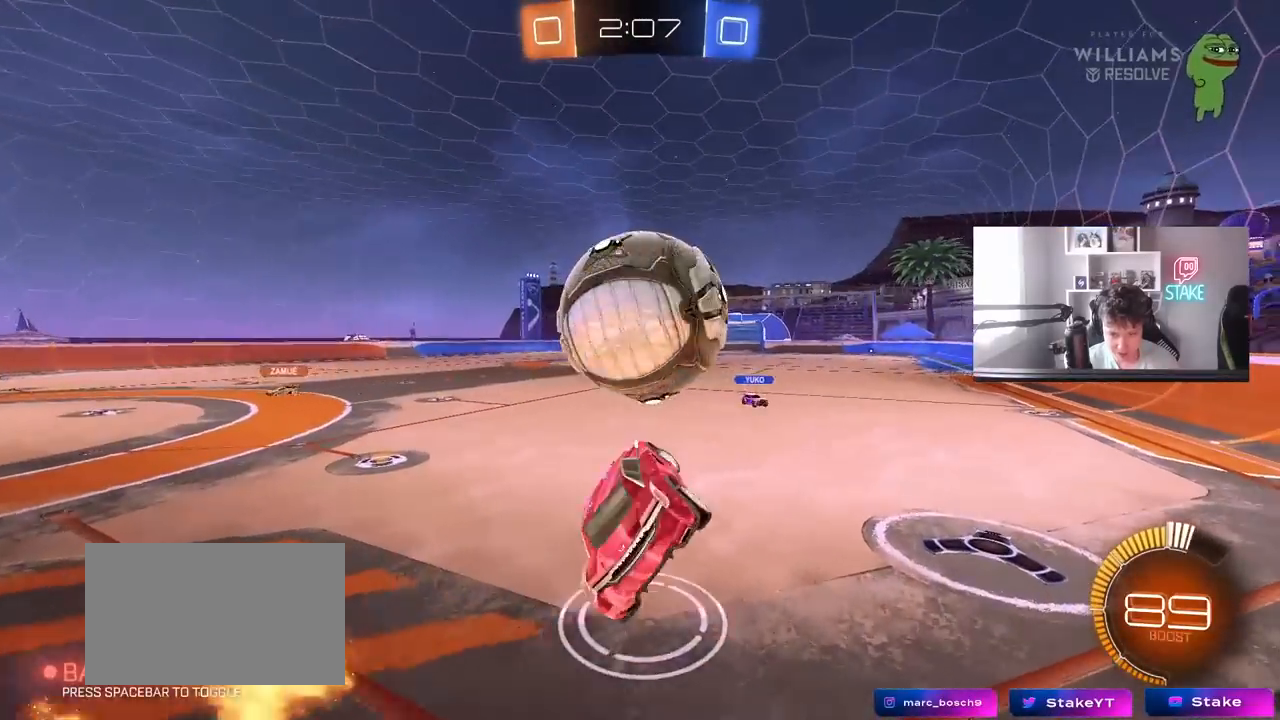
{"keys": ["a", "w"], "mouse": ["right"], "mouse_move": "still", "events": [[83, "mouse_left", "down"], [233, "mouse_left", "up"], [267, "d", "up"], [317, "w", "down"], [417, "mouse_right", "down"], [467, "a", "down"]]}
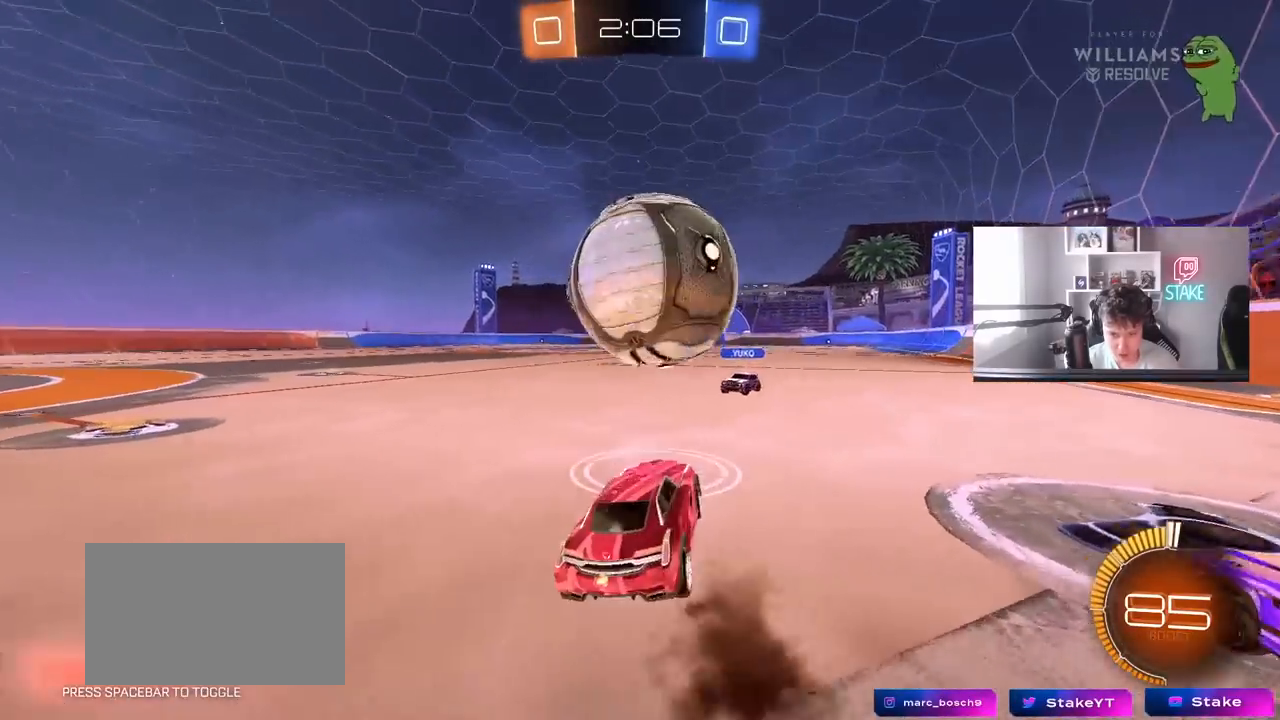
{"keys": ["d", "shift", "w"], "mouse": ["right"], "mouse_move": "up", "events": [[50, "mouse_right", "up"], [50, "w", "up"], [150, "a", "up"], [150, "mouse_right", "down"], [200, "a", "down"], [200, "d", "down"], [200, "shift", "down"], [200, "w", "down"], [233, "a", "up"], [233, "d", "up"], [233, "mouse_right", "up"], [283, "d", "down"], [283, "mouse_right", "down"]]}
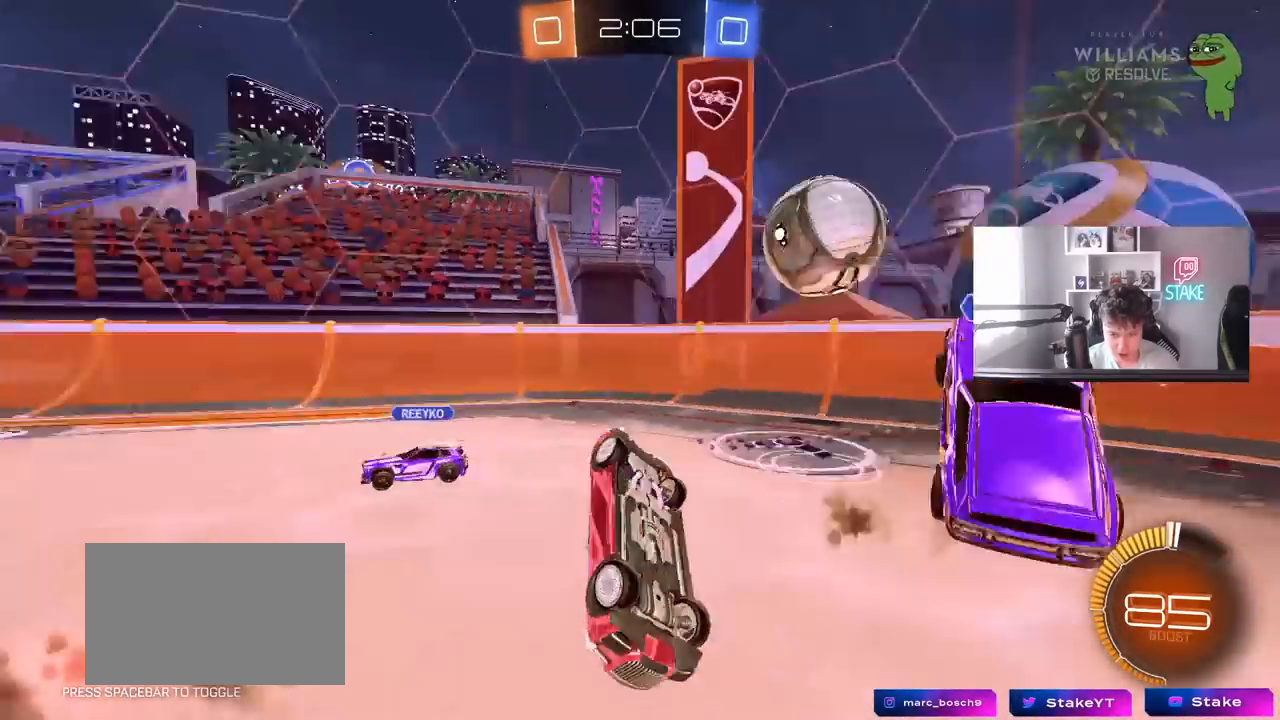
{"keys": [], "mouse": [], "mouse_move": "still", "events": [[17, "mouse_right", "up"], [167, "w", "up"], [350, "shift", "up"], [433, "d", "up"]]}
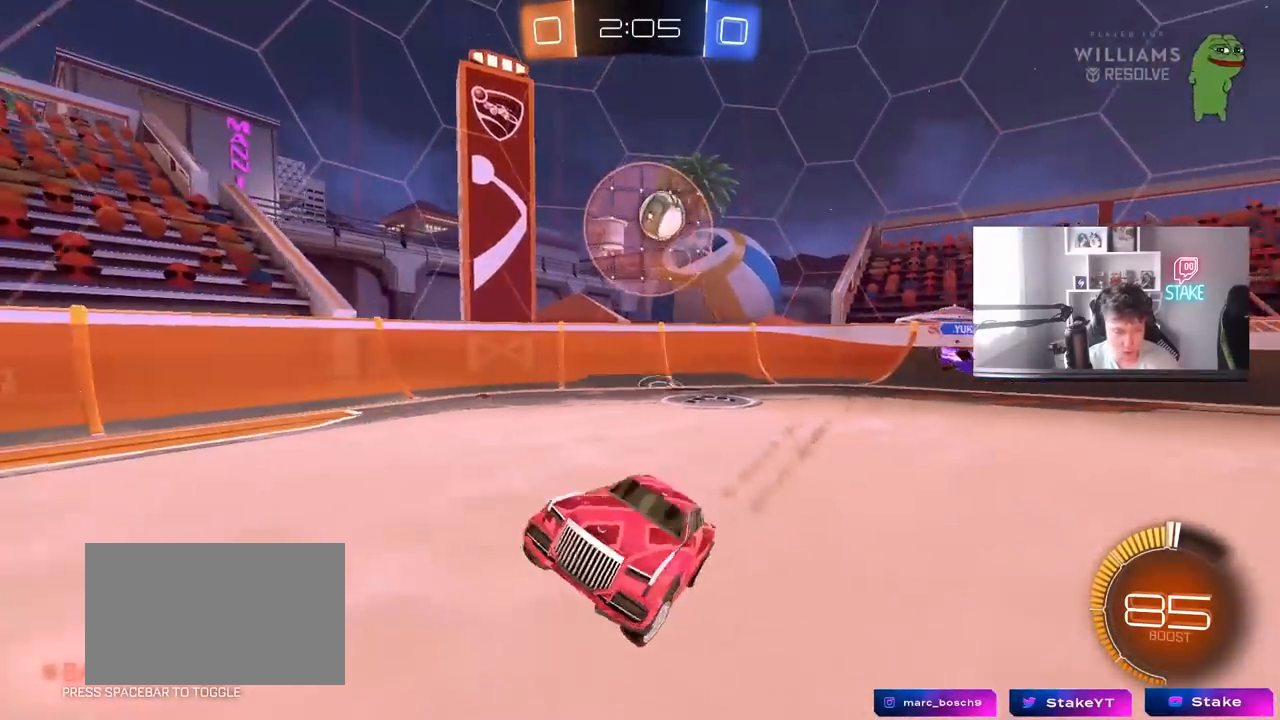
{"keys": ["d", "w"], "mouse": [], "mouse_move": "still", "events": [[133, "d", "down"], [133, "w", "down"], [317, "d", "up"], [367, "d", "down"]]}
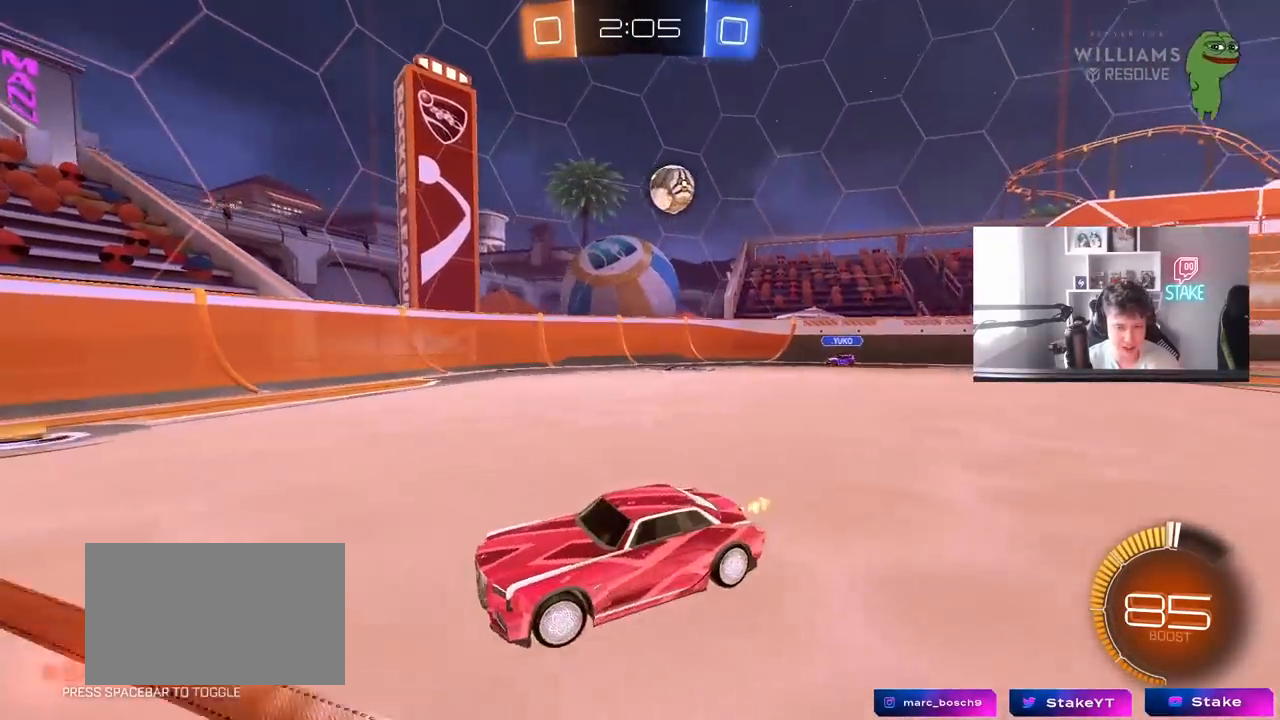
{"keys": ["a", "shift", "w"], "mouse": [], "mouse_move": "still", "events": [[150, "d", "up"], [383, "a", "down"], [383, "shift", "down"]]}
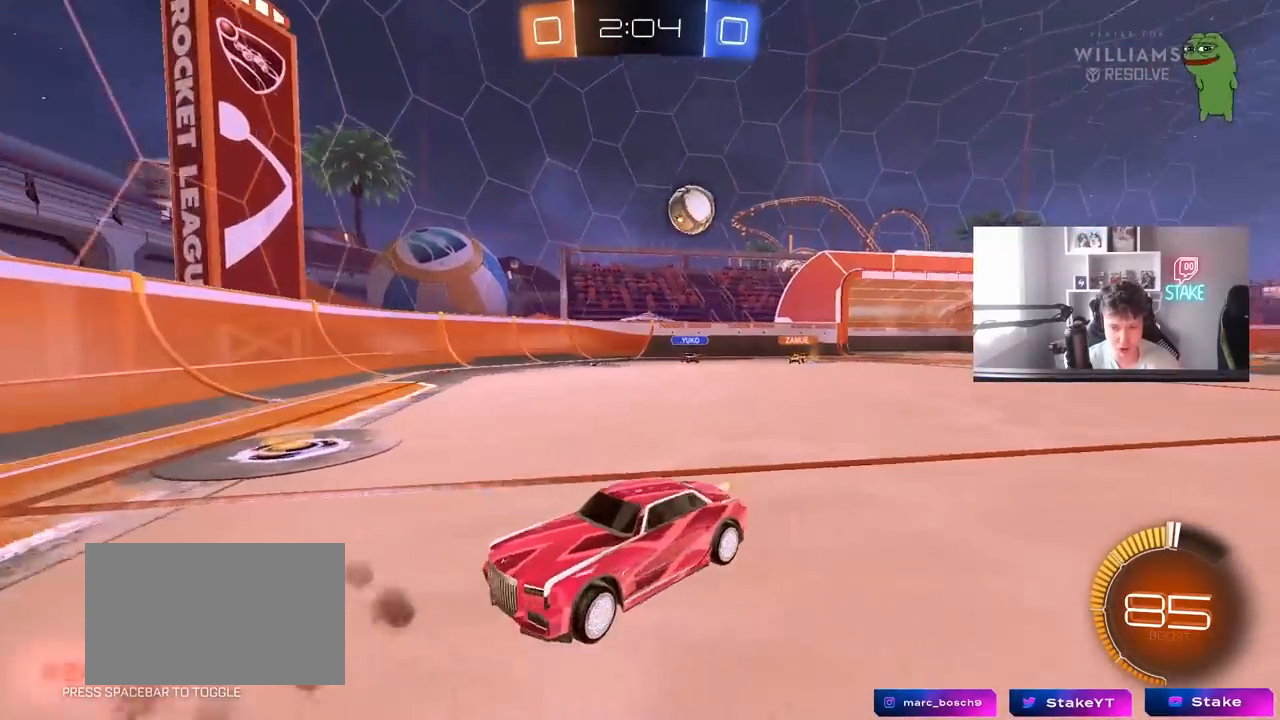
{"keys": ["a", "w"], "mouse": ["left"], "mouse_move": "still", "events": [[17, "shift", "up"], [250, "a", "up"], [400, "mouse_left", "down"], [450, "a", "down"]]}
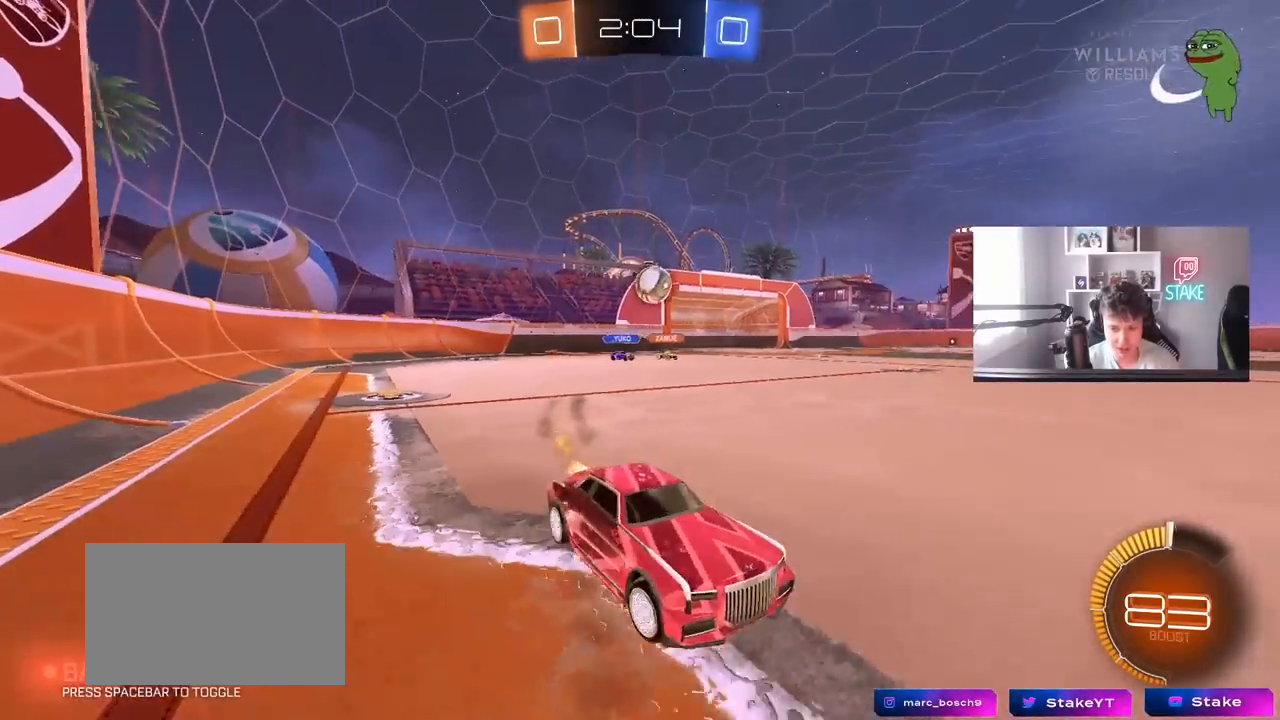
{"keys": ["a", "w"], "mouse": [], "mouse_move": "still", "events": [[83, "mouse_left", "up"], [417, "shift", "down"], [500, "shift", "up"]]}
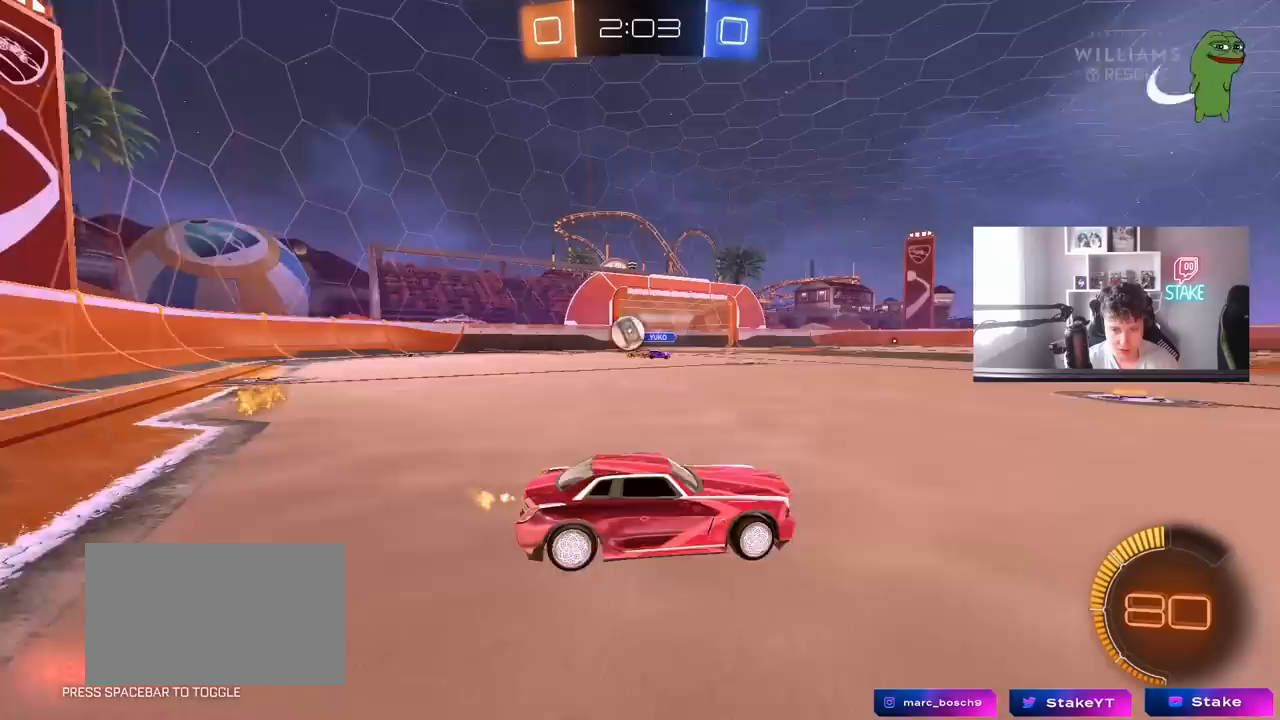
{"keys": [], "mouse": [], "mouse_move": "still", "events": [[100, "a", "up"], [150, "w", "up"], [200, "d", "down"], [200, "s", "down"], [333, "d", "up"], [383, "a", "down"], [383, "s", "up"], [417, "a", "up"]]}
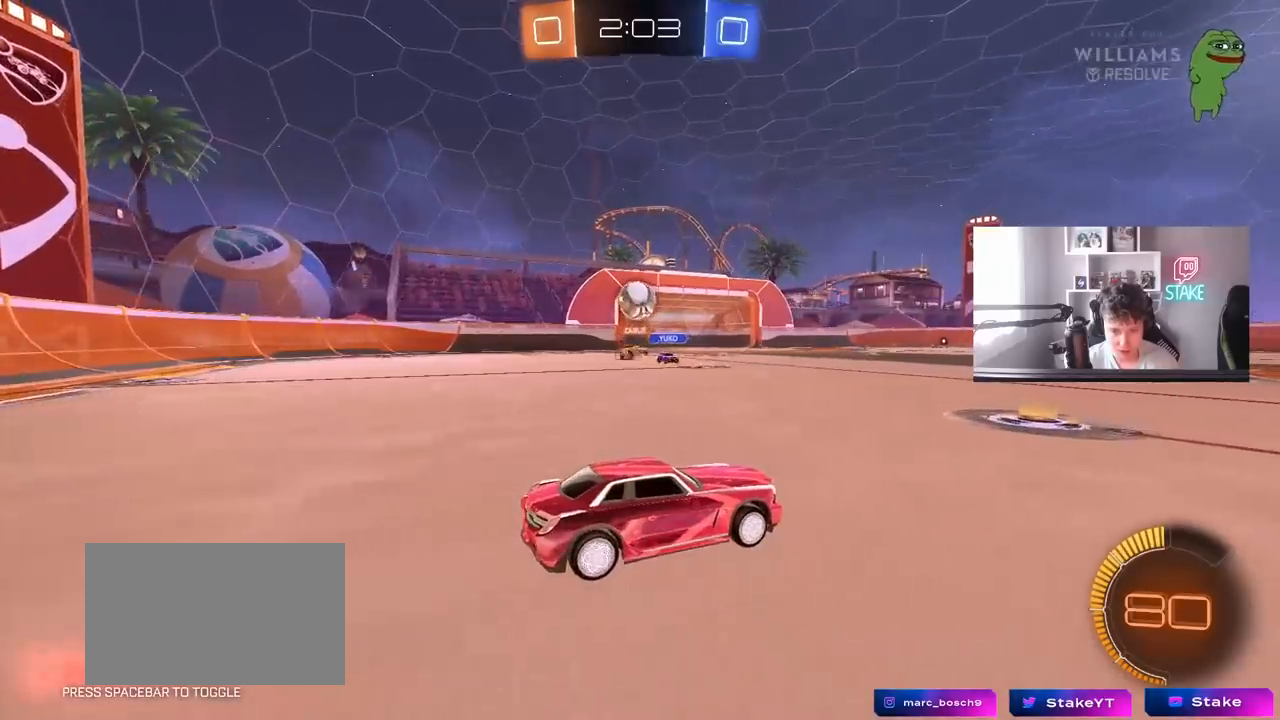
{"keys": ["d"], "mouse": [], "mouse_move": "still", "events": [[67, "w", "down"], [117, "a", "down"], [200, "a", "up"], [300, "d", "down"], [350, "w", "up"]]}
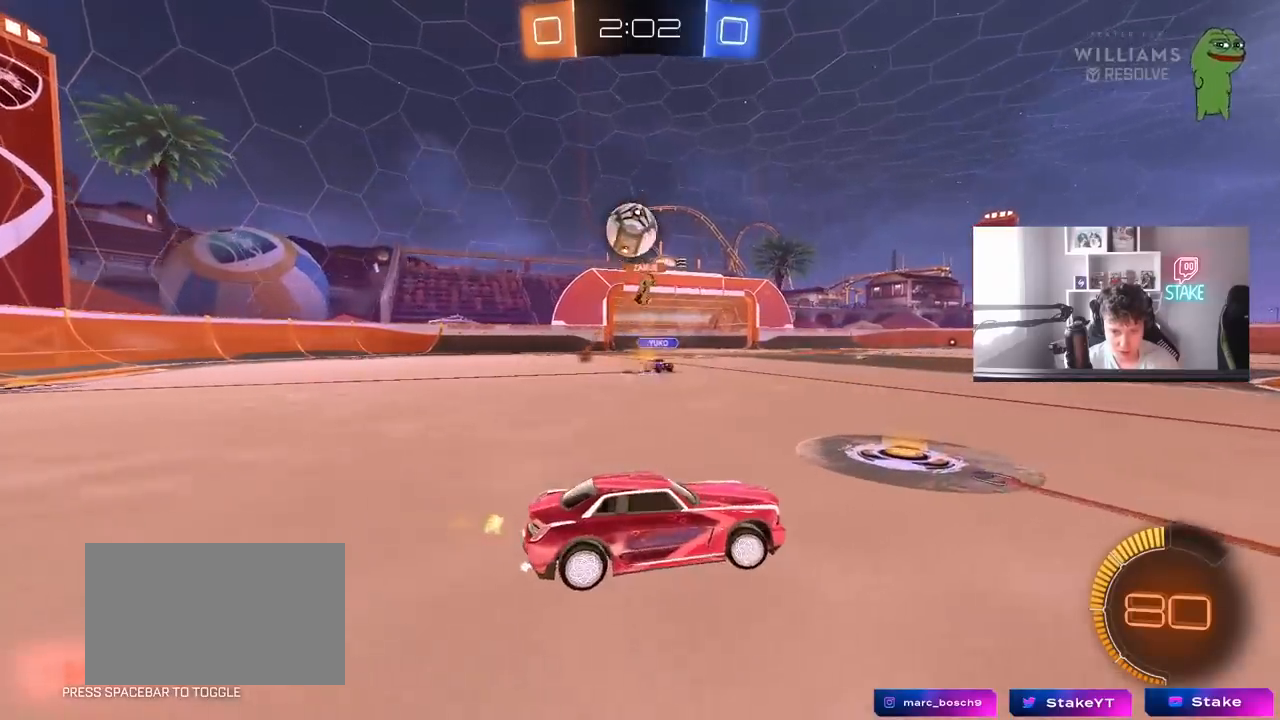
{"keys": ["d", "space"], "mouse": [], "mouse_move": "still", "events": [[33, "a", "down"], [33, "d", "up"], [83, "w", "down"], [367, "mouse_right", "down"], [417, "a", "up"], [417, "w", "up"], [467, "mouse_right", "up"], [467, "space", "down"], [500, "d", "down"]]}
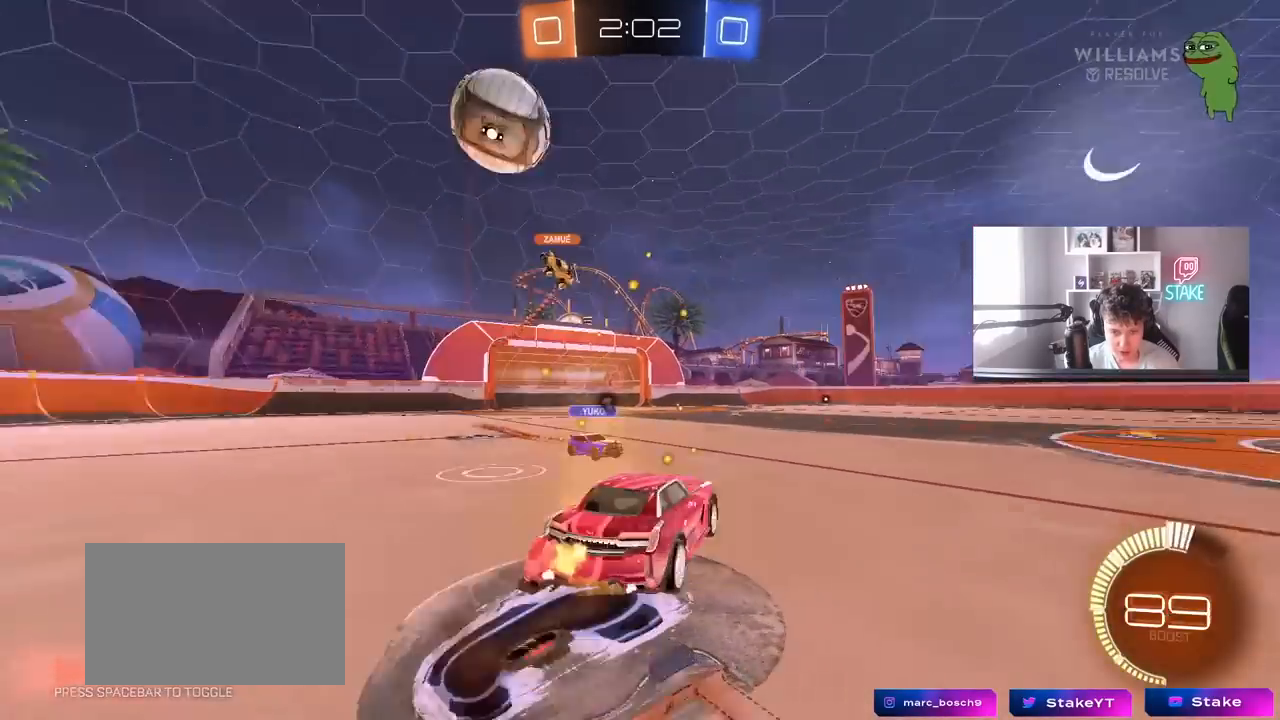
{"keys": ["d", "s"], "mouse": [], "mouse_move": "still", "events": [[100, "w", "down"], [150, "space", "up"], [150, "w", "up"], [183, "d", "up"], [383, "mouse_left", "down"], [433, "s", "down"], [467, "d", "down"], [467, "mouse_left", "up"]]}
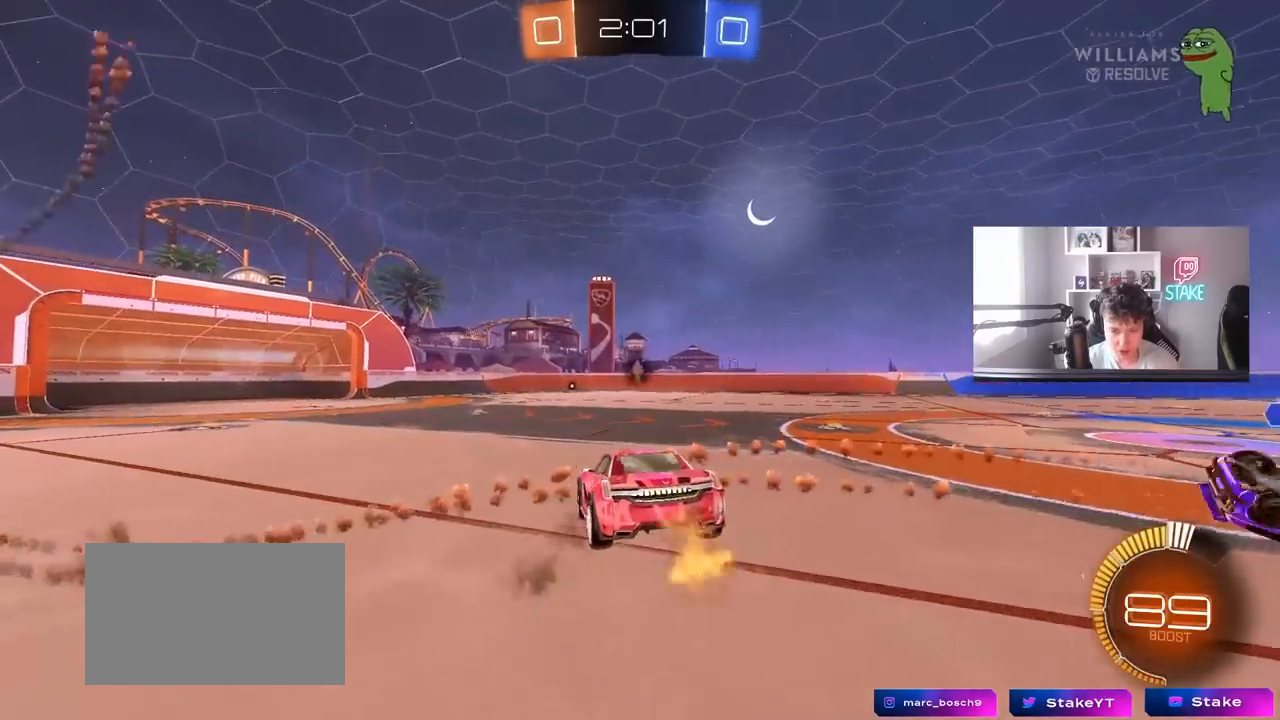
{"keys": ["d", "w"], "mouse": ["right"], "mouse_move": "still", "events": [[67, "a", "down"], [67, "d", "up"], [117, "s", "up"], [117, "space", "down"], [250, "a", "up"], [300, "space", "up"], [350, "w", "down"], [433, "mouse_right", "down"], [483, "d", "down"]]}
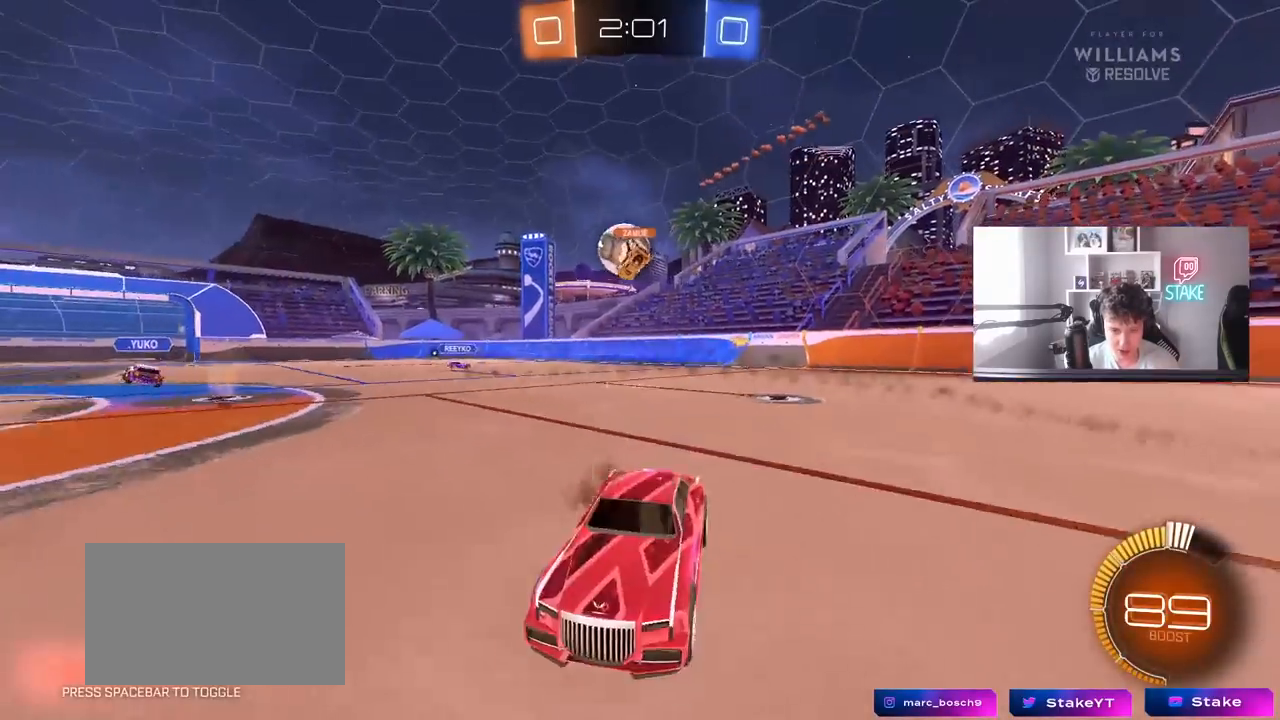
{"keys": ["d", "w"], "mouse": [], "mouse_move": "still", "events": [[83, "mouse_right", "up"], [133, "shift", "down"], [267, "shift", "up"]]}
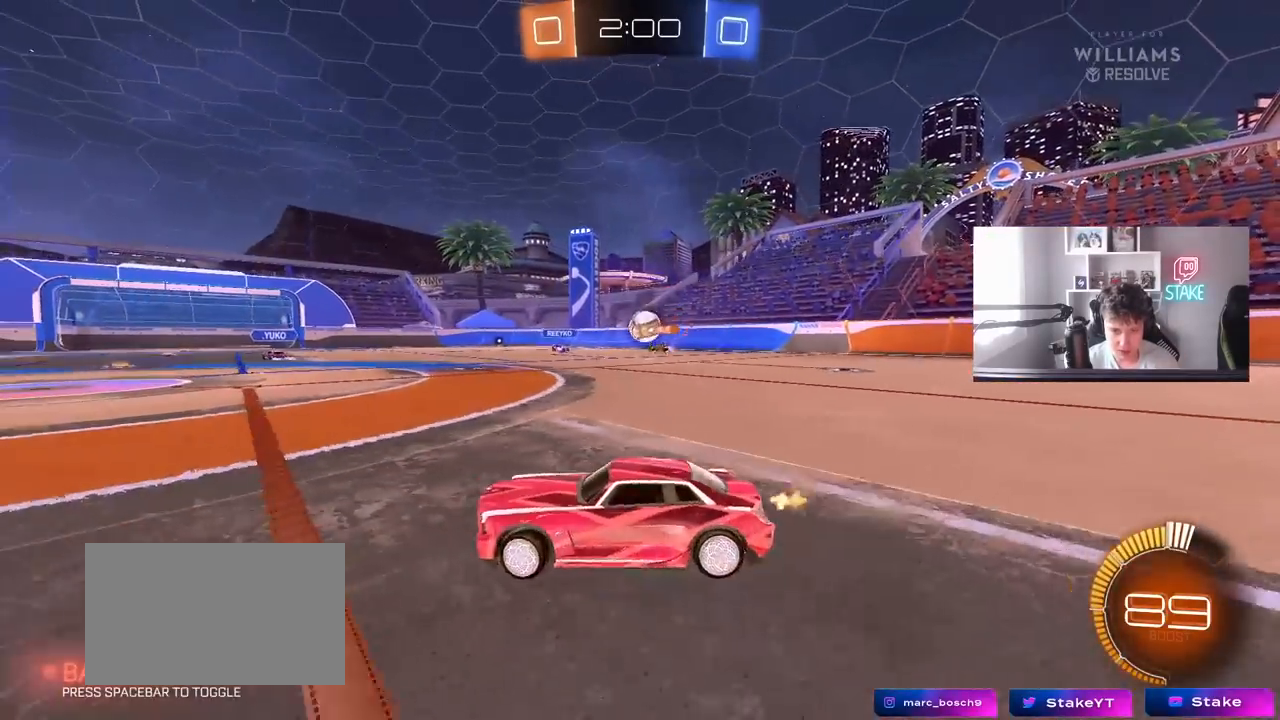
{"keys": ["d", "w"], "mouse": [], "mouse_move": "still", "events": [[100, "mouse_left", "down"], [333, "mouse_left", "up"]]}
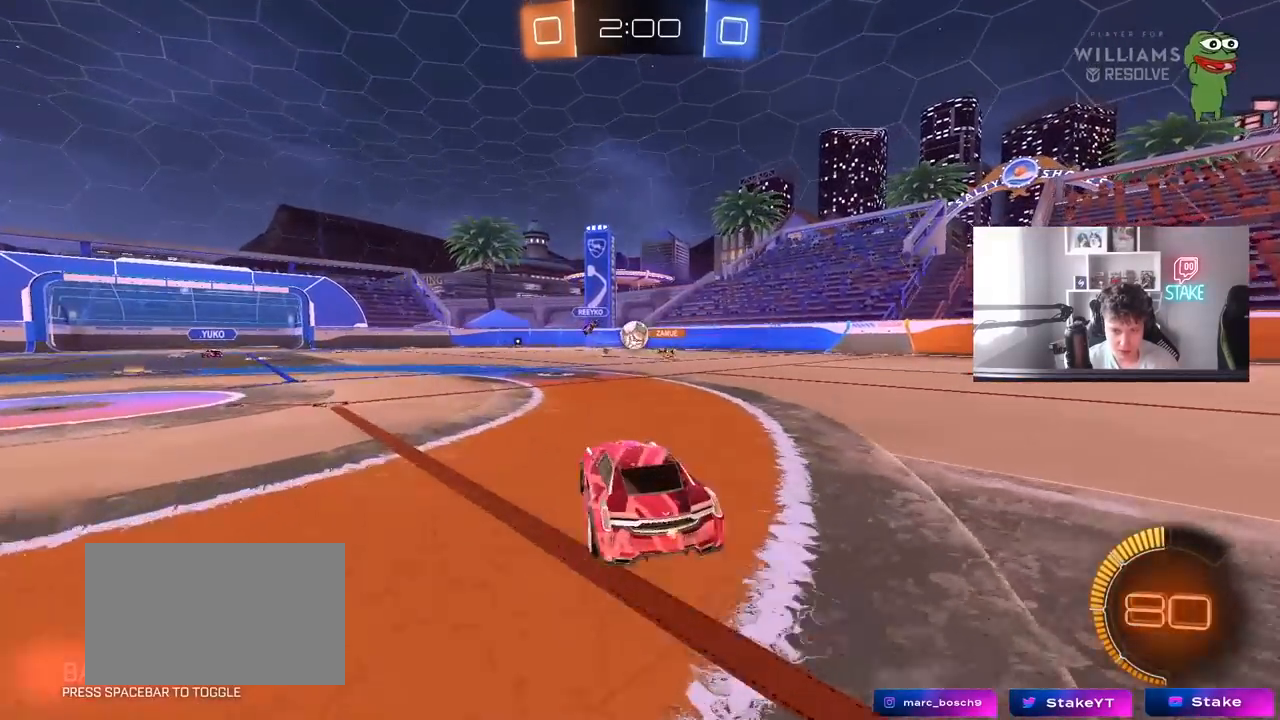
{"keys": ["w"], "mouse": [], "mouse_move": "still", "events": [[17, "mouse_left", "down"], [117, "d", "up"], [300, "a", "down"], [350, "mouse_left", "up"], [433, "a", "up"]]}
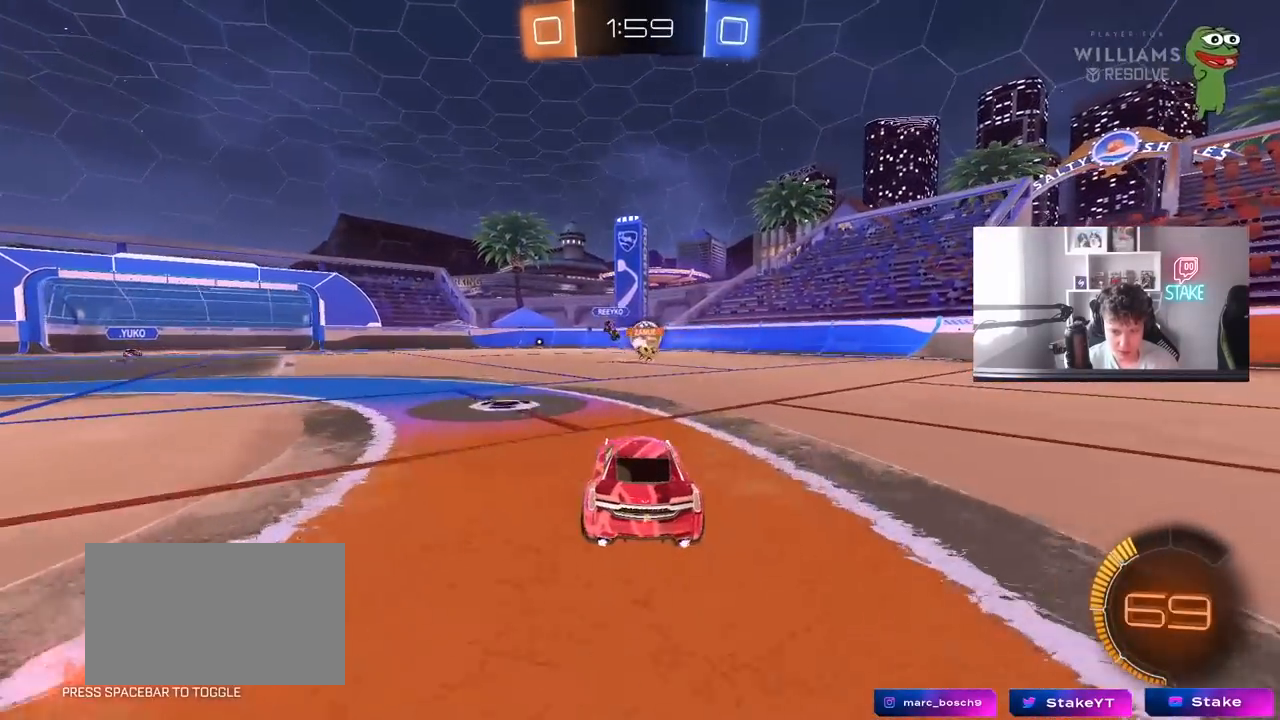
{"keys": ["d", "w"], "mouse": ["left"], "mouse_move": "still", "events": [[83, "d", "down"], [183, "mouse_left", "down"], [317, "d", "up"], [450, "d", "down"]]}
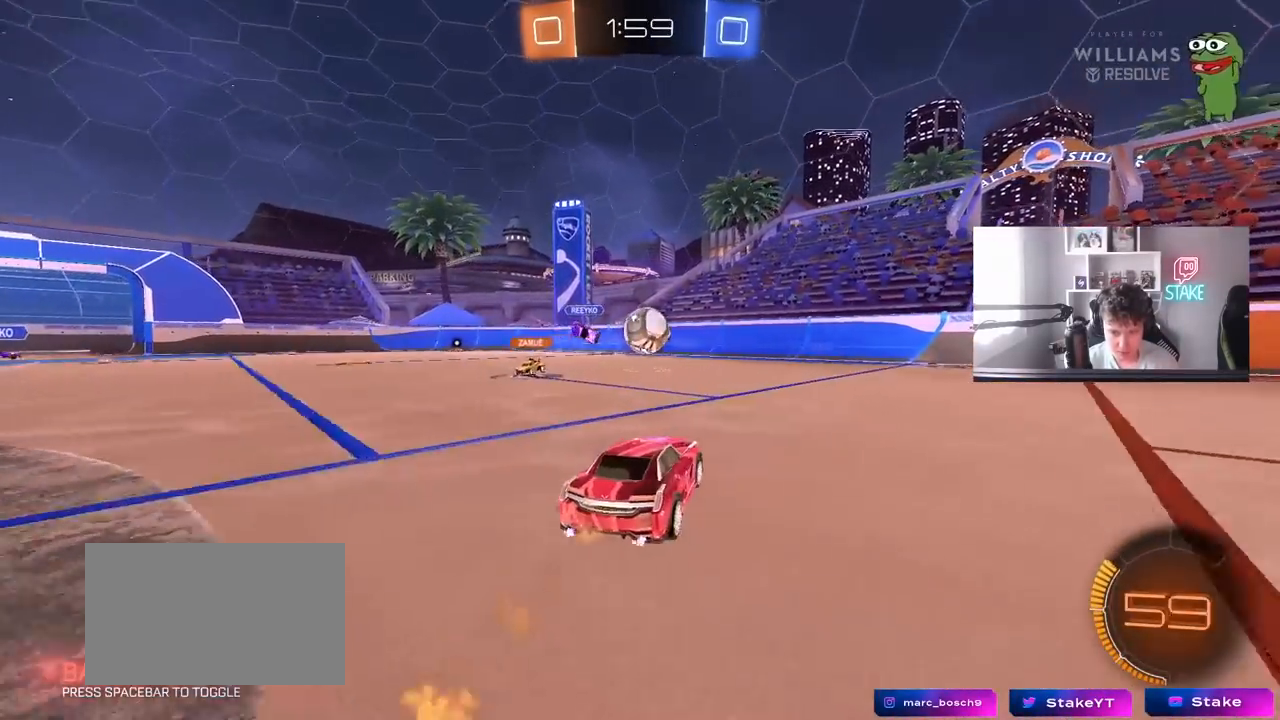
{"keys": ["d"], "mouse": ["left", "right"], "mouse_move": "still", "events": [[50, "d", "up"], [283, "mouse_left", "up"], [333, "a", "down"], [383, "a", "up"], [433, "d", "down"], [433, "mouse_left", "down"], [433, "w", "up"], [467, "mouse_right", "down"]]}
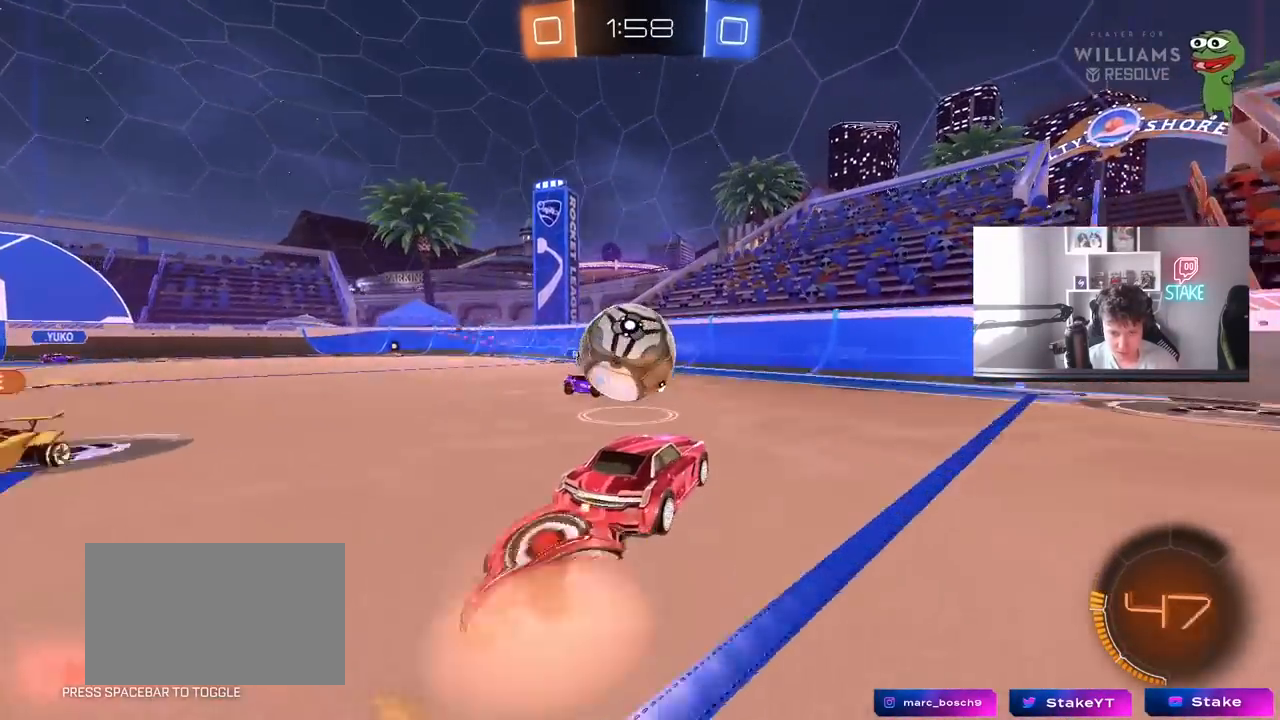
{"keys": ["a", "shift"], "mouse": [], "mouse_move": "up-right", "events": [[17, "a", "down"], [17, "d", "up"], [17, "shift", "down"], [67, "mouse_left", "up"], [117, "mouse_right", "up"], [167, "mouse_right", "down"], [350, "mouse_right", "up"]]}
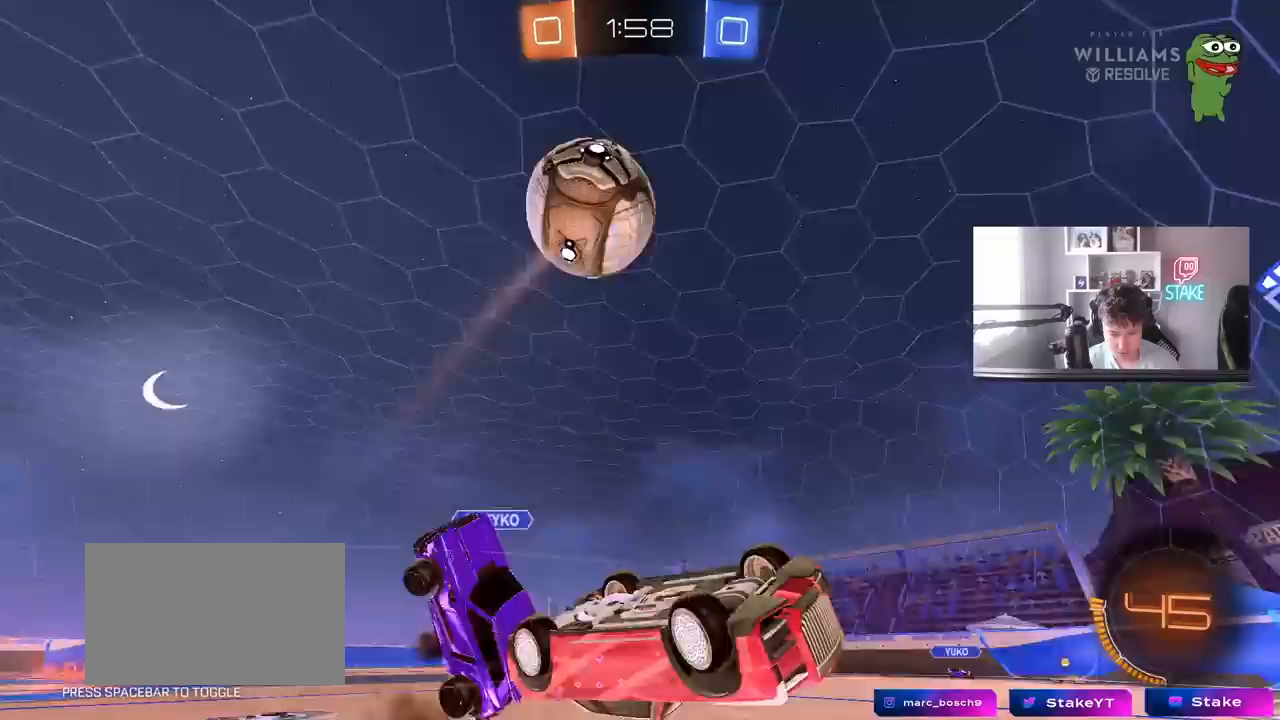
{"keys": ["a", "w"], "mouse": [], "mouse_move": "still", "events": [[217, "shift", "up"], [417, "w", "down"]]}
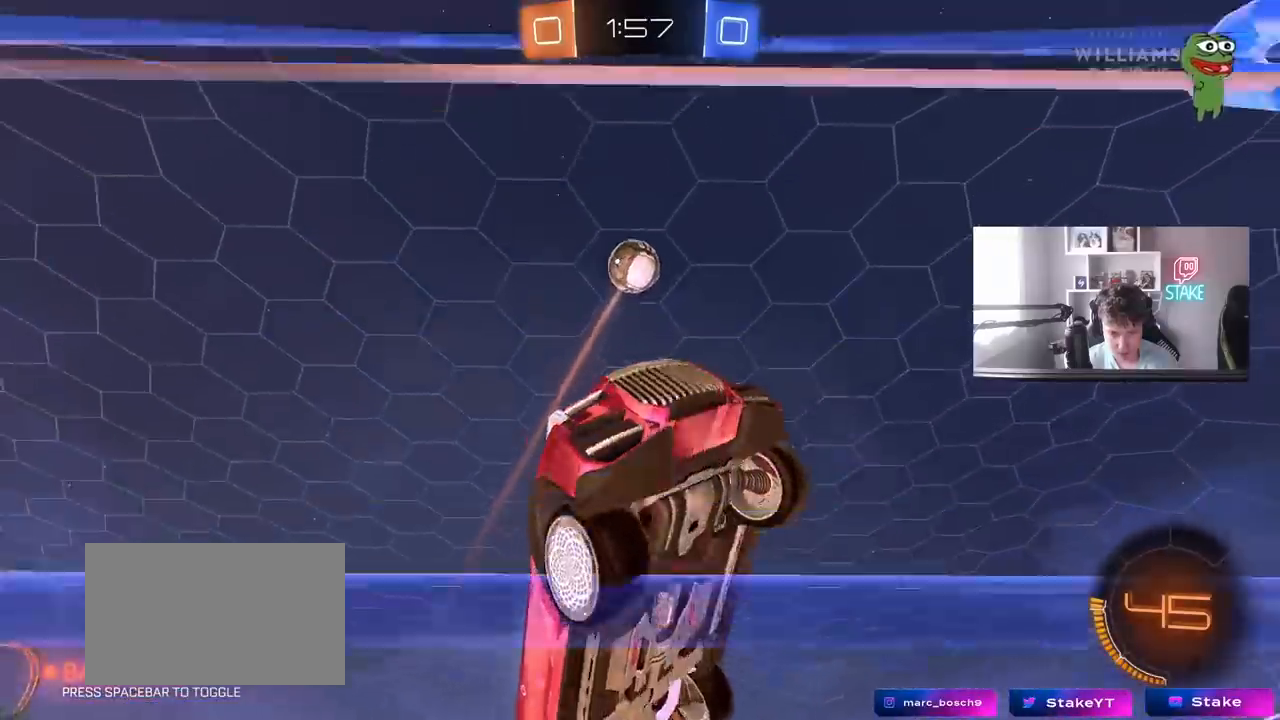
{"keys": ["a", "w"], "mouse": [], "mouse_move": "still", "events": []}